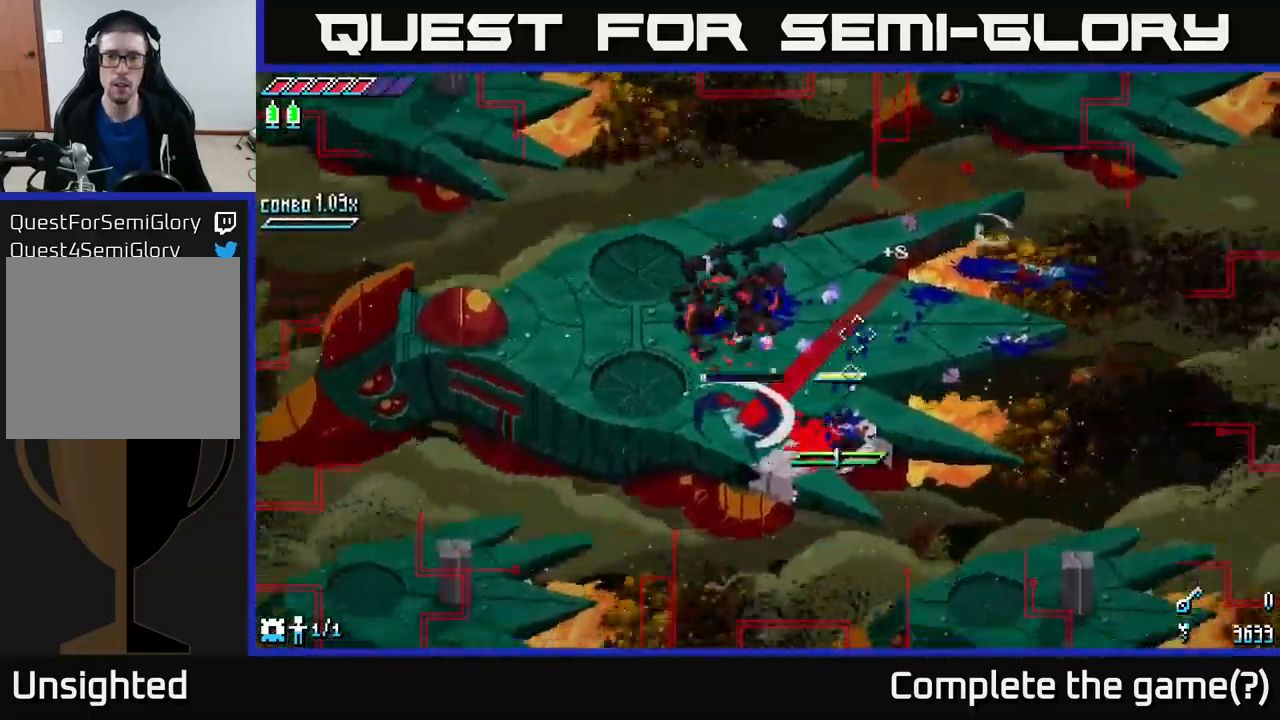
Gameplay with a controller (Xbox layout); each line is a JSON object with the inputs held at the frame after it. "events" lists button and stick changes between this image and that frame as [ms after this image, input, new state], when the widget could be followed in between.
{"buttons": [], "left_stick": "up-left", "right_stick": "center", "events": [[267, "A", "down"], [433, "A", "up"], [450, "left_stick", "up-left"]]}
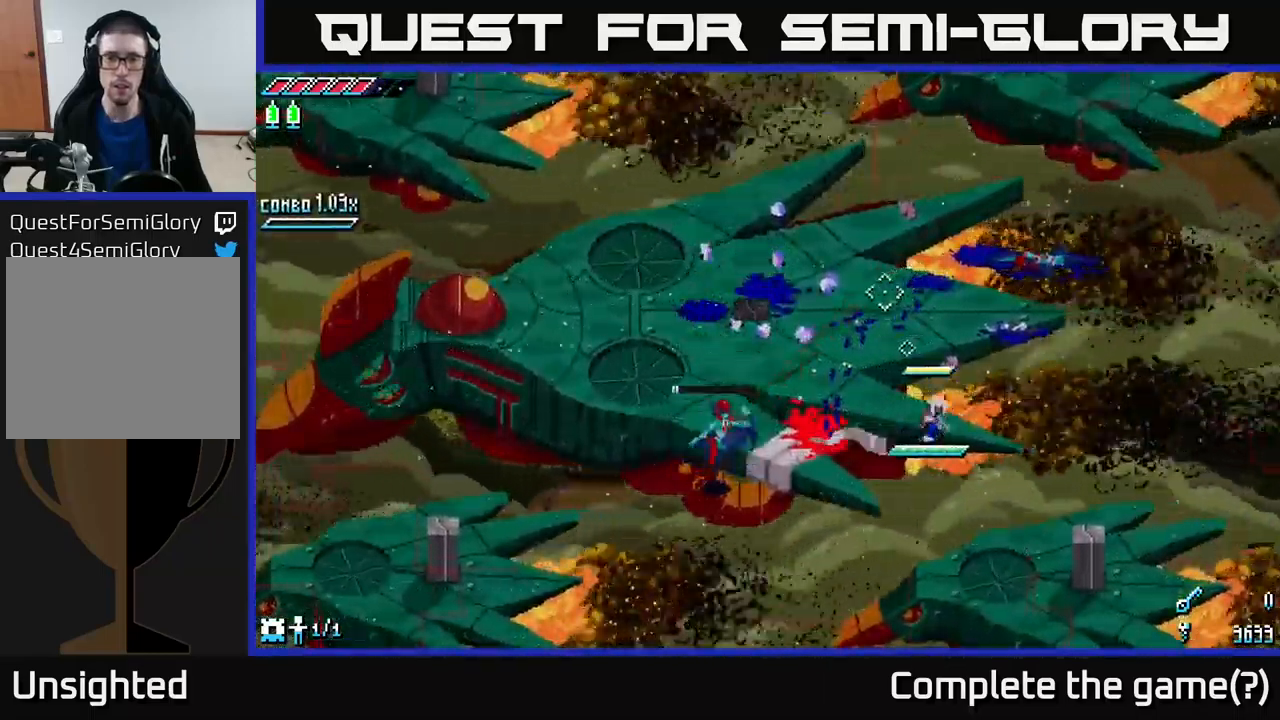
{"buttons": ["X"], "left_stick": "left", "right_stick": "center", "events": [[217, "left_stick", "left"], [300, "X", "down"]]}
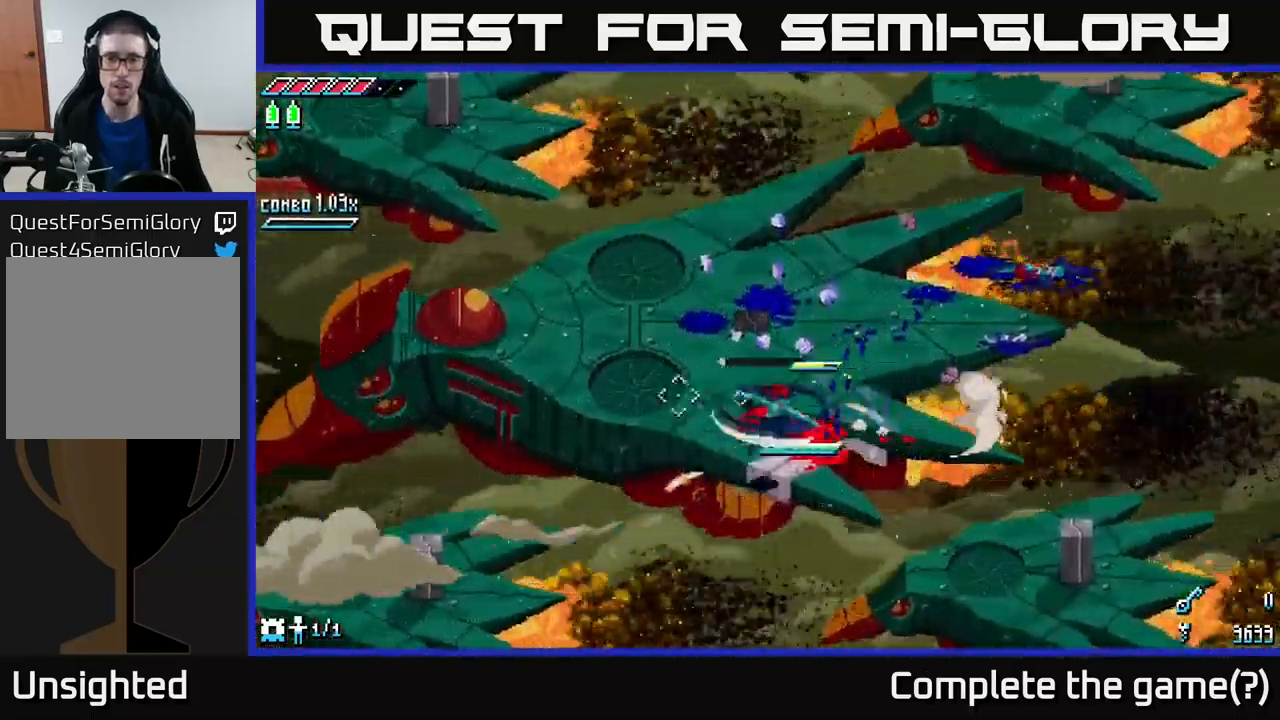
{"buttons": [], "left_stick": "up", "right_stick": "center", "events": [[17, "A", "down"], [17, "R2", "down"], [33, "X", "up"], [67, "A", "up"], [67, "R2", "up"], [183, "R2", "down"], [200, "left_stick", "up-left"], [217, "R2", "up"], [300, "left_stick", "up"]]}
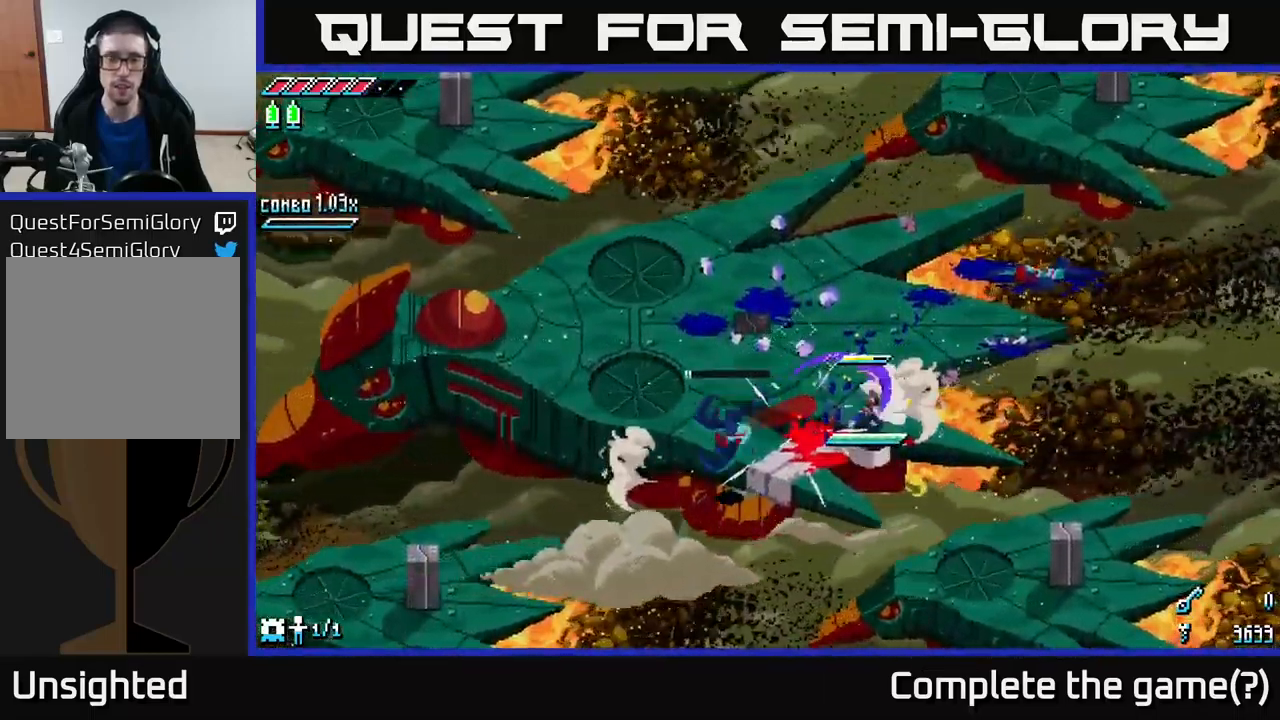
{"buttons": [], "left_stick": "left", "right_stick": "center", "events": [[133, "left_stick", "right"], [250, "left_stick", "up-left"], [333, "left_stick", "left"]]}
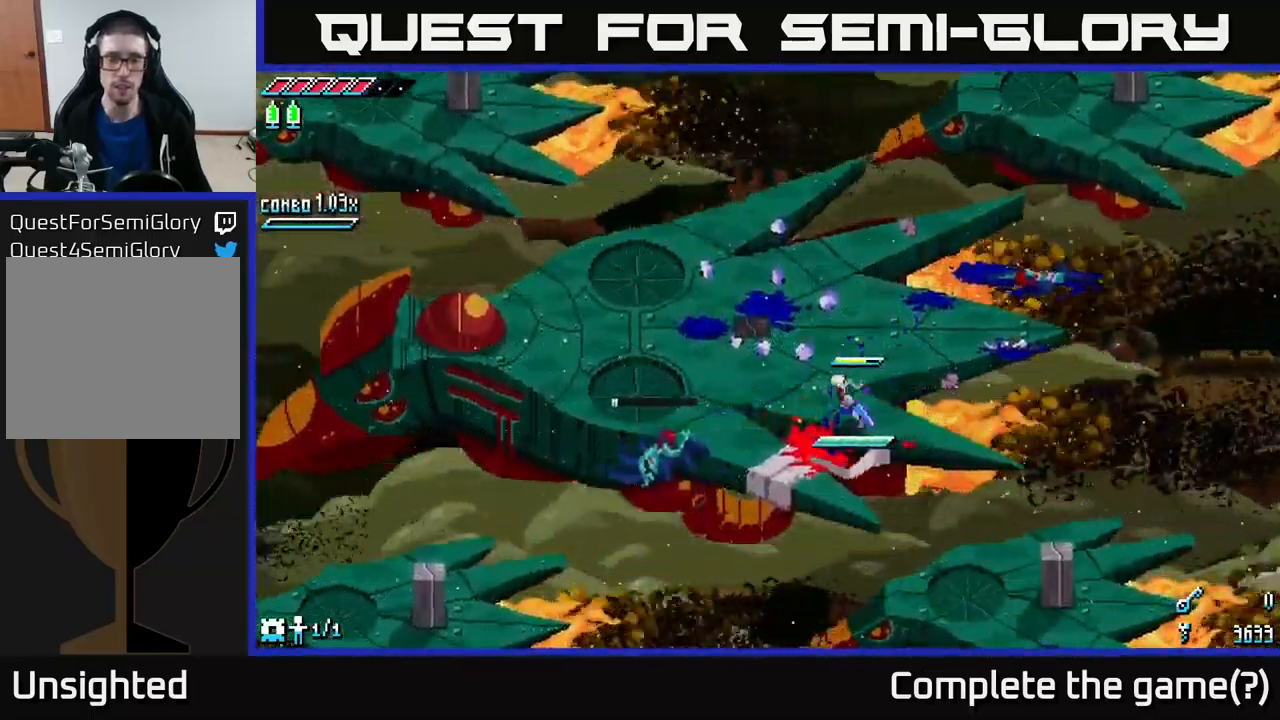
{"buttons": [], "left_stick": "center", "right_stick": "center", "events": [[333, "R2", "down"], [400, "R2", "up"], [433, "left_stick", "center"]]}
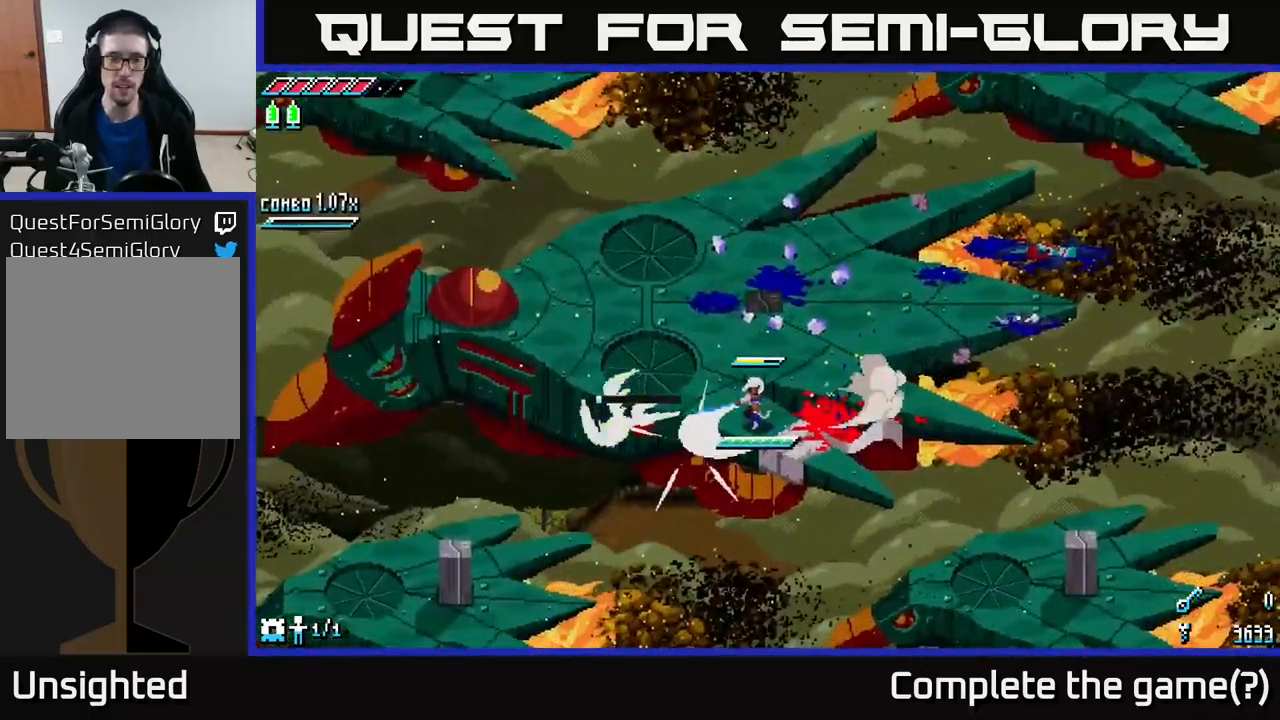
{"buttons": ["L1"], "left_stick": "up", "right_stick": "center", "events": [[117, "left_stick", "up"], [500, "L1", "down"]]}
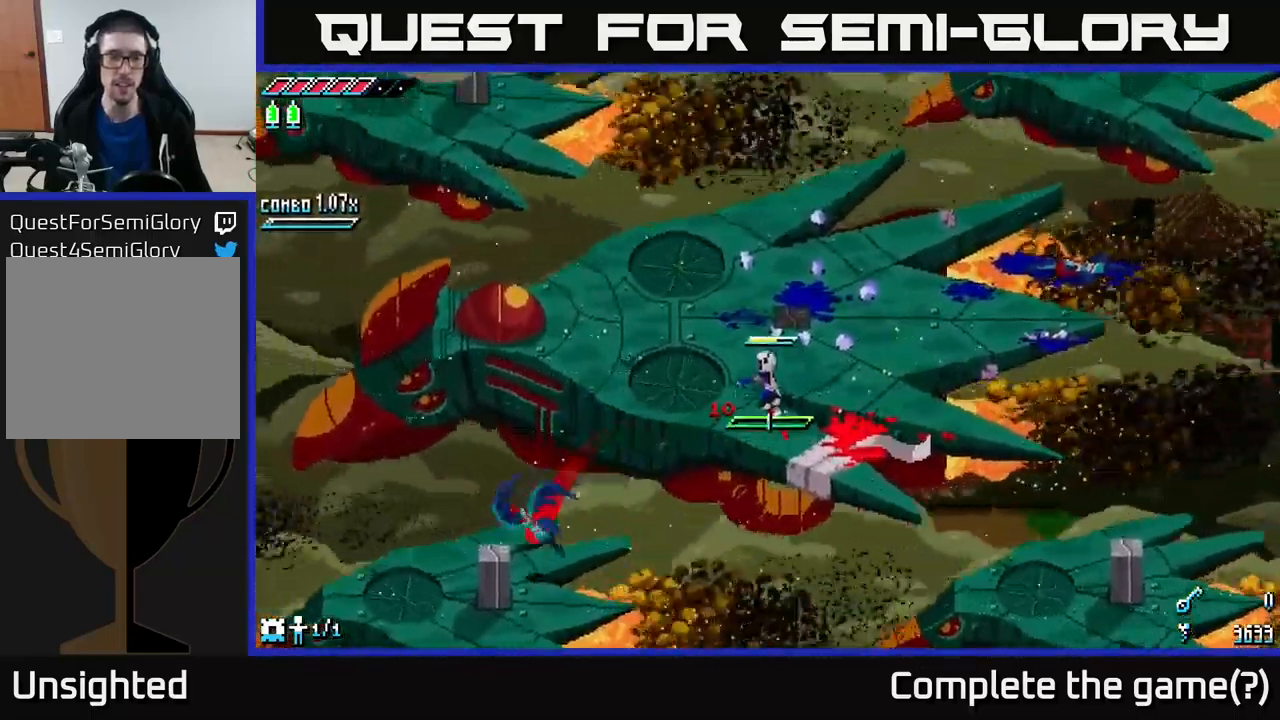
{"buttons": ["L1"], "left_stick": "up-left", "right_stick": "center", "events": [[83, "L1", "up"], [467, "L1", "down"], [467, "left_stick", "up-left"]]}
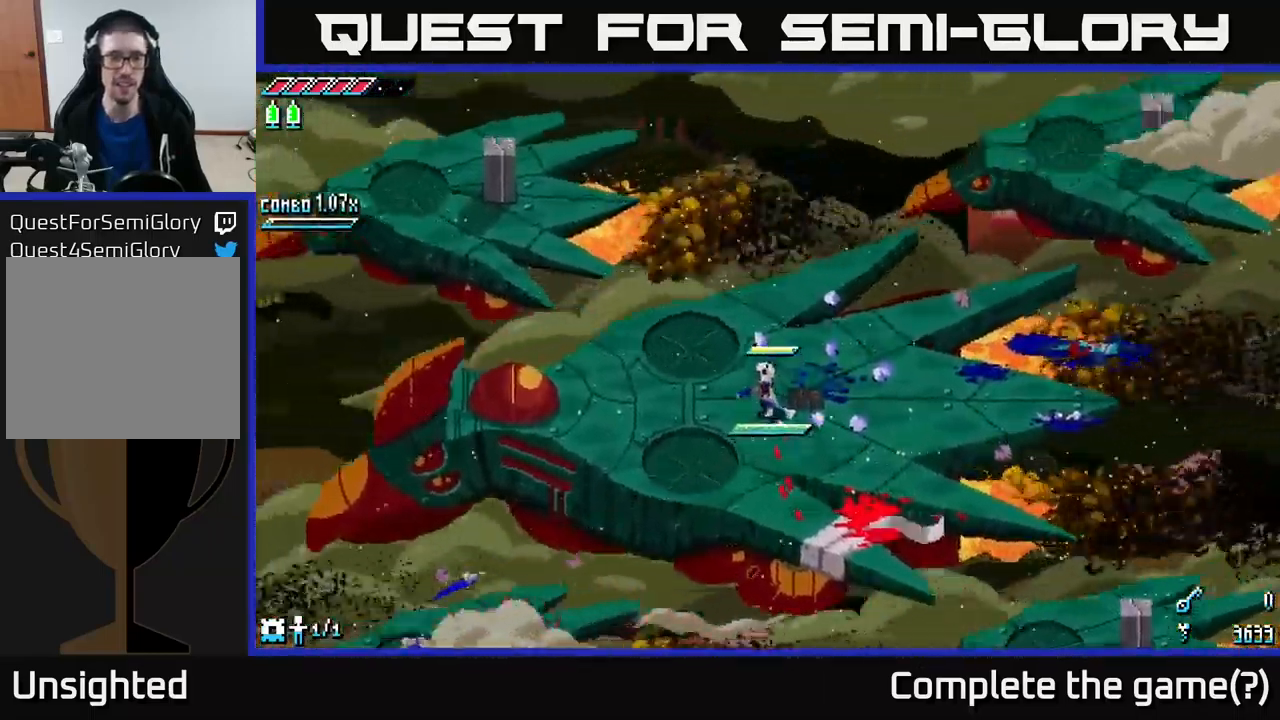
{"buttons": [], "left_stick": "center", "right_stick": "center", "events": [[50, "L1", "up"], [67, "left_stick", "left"], [367, "left_stick", "center"]]}
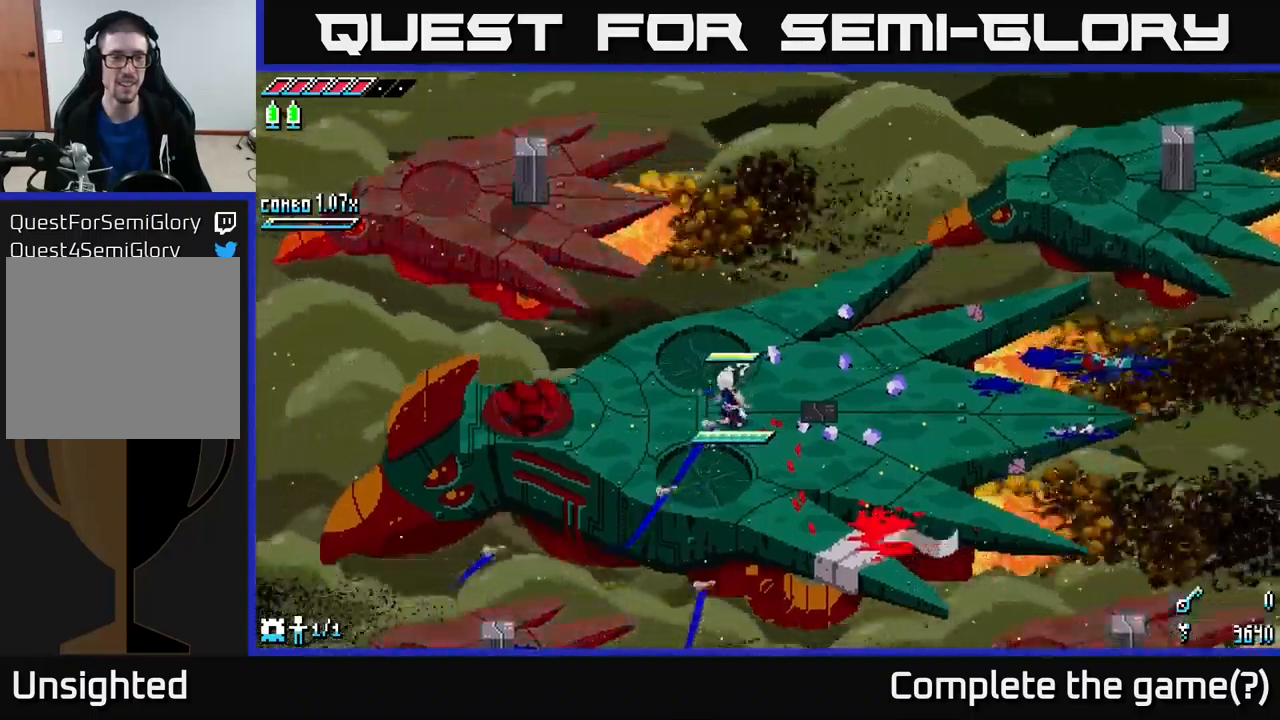
{"buttons": [], "left_stick": "left", "right_stick": "center", "events": [[67, "left_stick", "up-left"], [134, "left_stick", "left"], [300, "R2", "down"], [417, "R2", "up"]]}
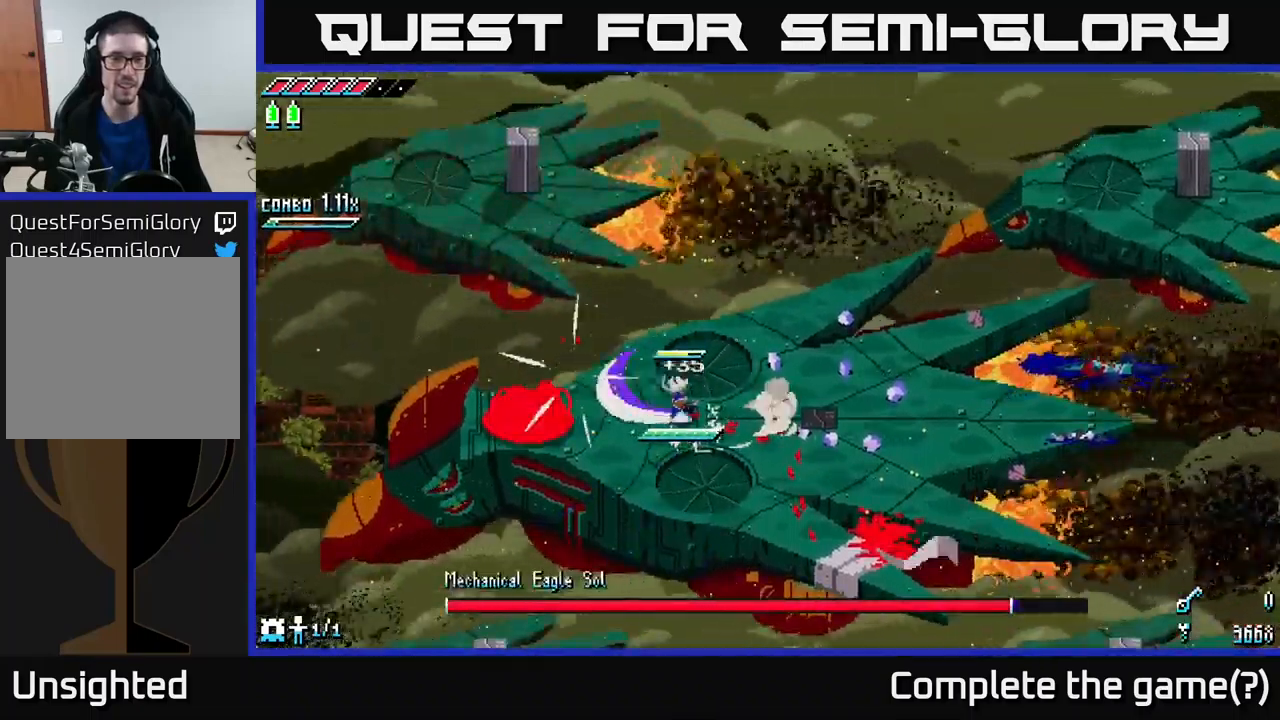
{"buttons": ["R2"], "left_stick": "left", "right_stick": "center", "events": [[134, "left_stick", "center"], [234, "left_stick", "left"], [417, "R2", "down"]]}
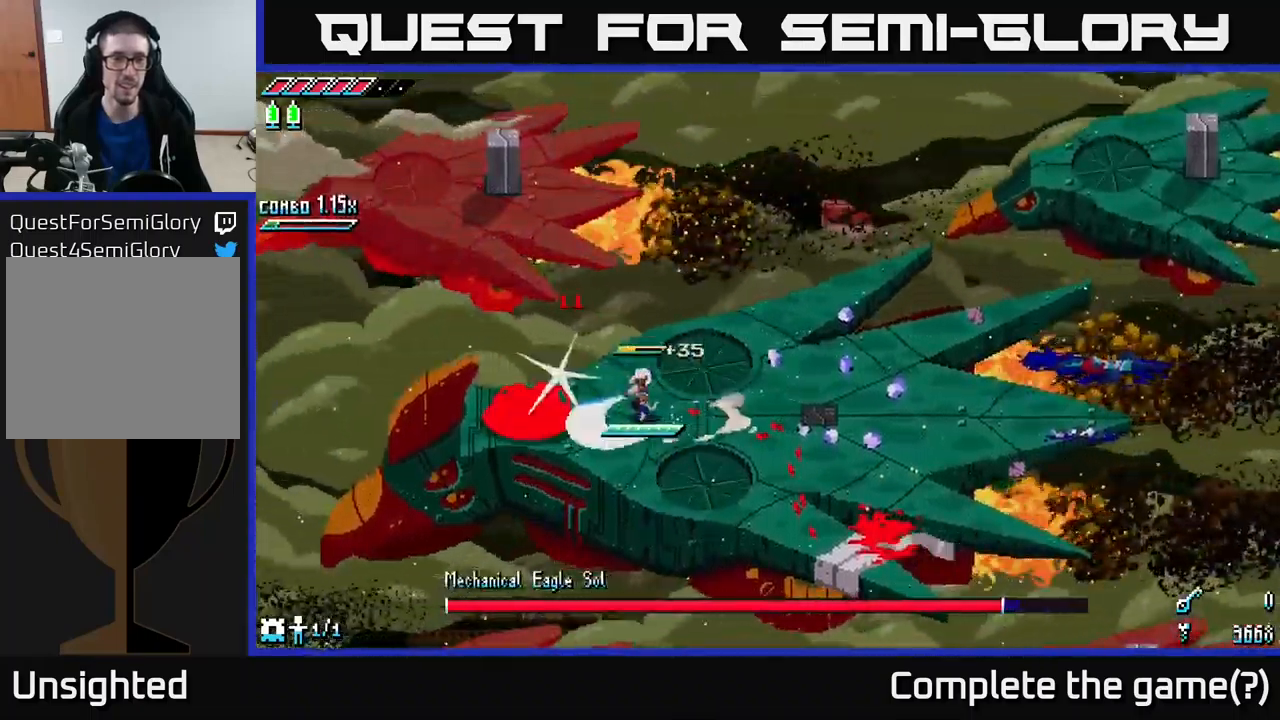
{"buttons": [], "left_stick": "right", "right_stick": "left", "events": [[34, "R2", "up"], [50, "left_stick", "center"], [67, "right_stick", "left"], [100, "left_stick", "right"], [267, "L2", "down"], [367, "L2", "up"], [434, "L2", "down"], [500, "L2", "up"]]}
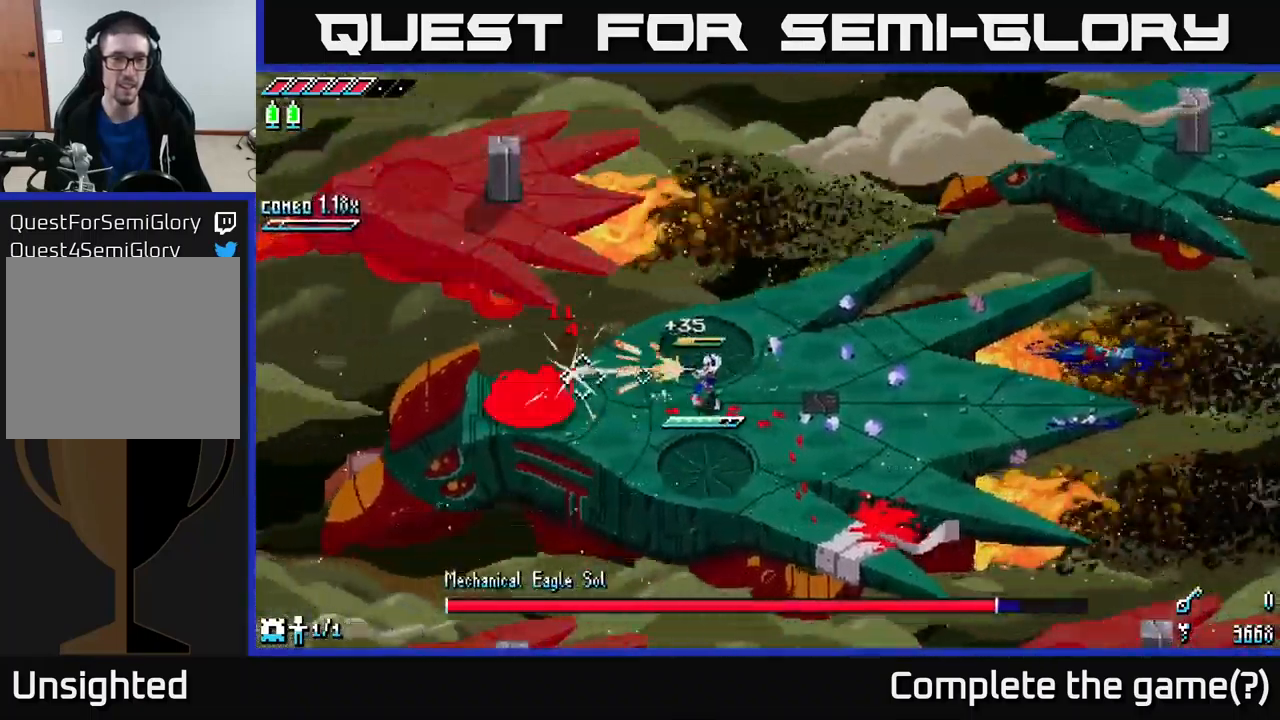
{"buttons": ["L2"], "left_stick": "right", "right_stick": "left", "events": [[67, "L2", "down"], [150, "L2", "up"], [234, "L2", "down"], [300, "L2", "up"], [367, "L2", "down"], [417, "L2", "up"], [500, "L2", "down"]]}
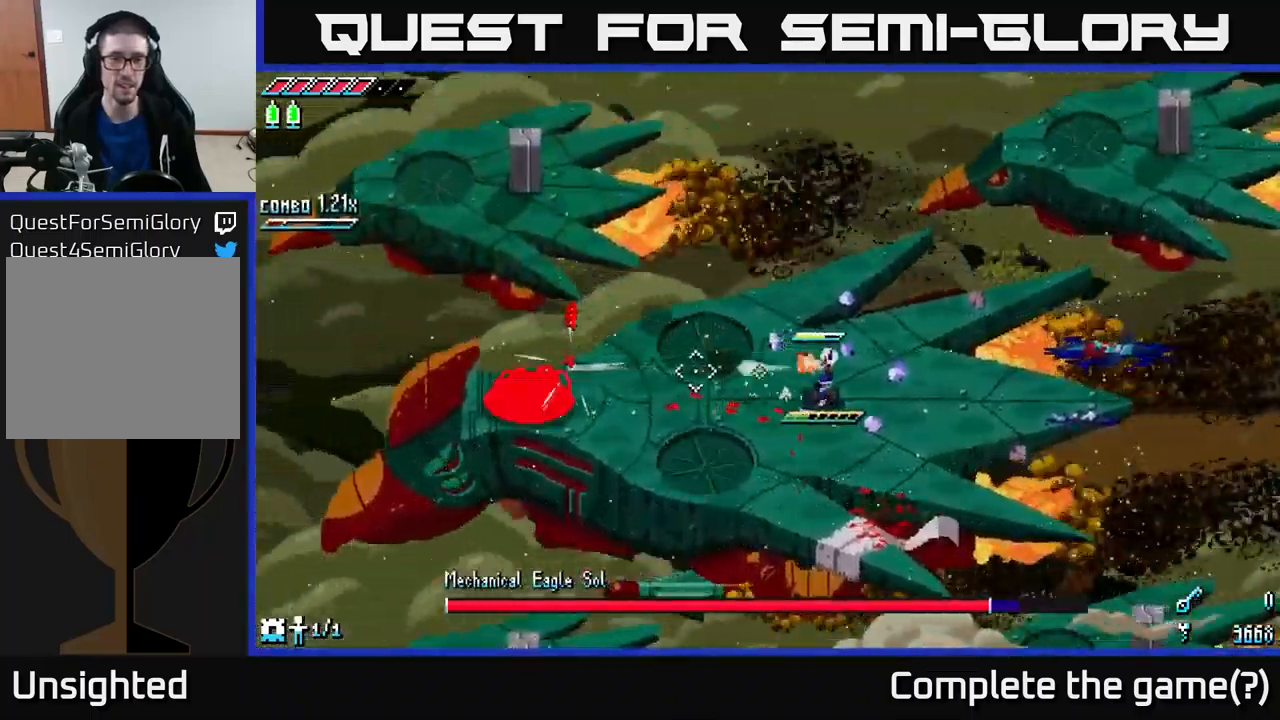
{"buttons": [], "left_stick": "right", "right_stick": "left", "events": [[50, "L2", "up"], [150, "L2", "down"], [217, "L2", "up"], [267, "L2", "down"], [334, "L2", "up"], [417, "L2", "down"], [500, "L2", "up"]]}
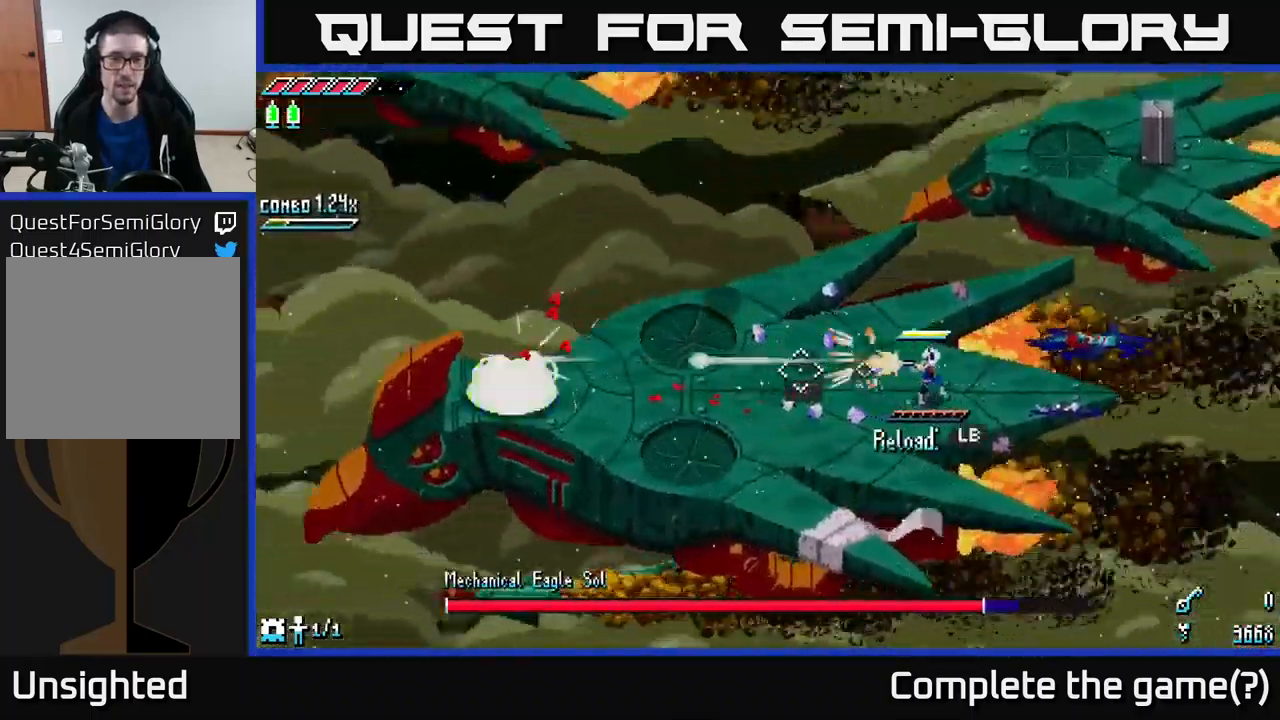
{"buttons": [], "left_stick": "left", "right_stick": "right", "events": [[17, "left_stick", "down-left"], [134, "left_stick", "left"], [150, "L1", "down"], [234, "right_stick", "up"], [250, "L1", "up"], [284, "right_stick", "right"]]}
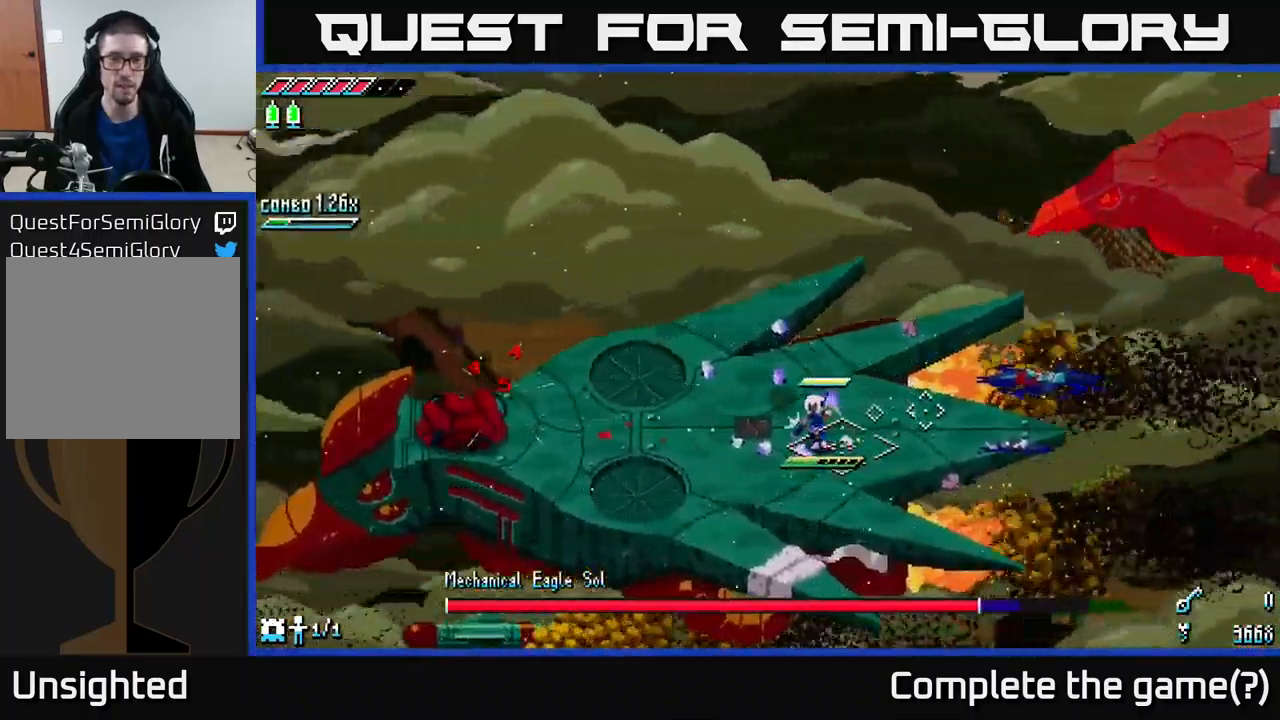
{"buttons": [], "left_stick": "left", "right_stick": "right", "events": [[84, "L1", "down"], [200, "L1", "up"]]}
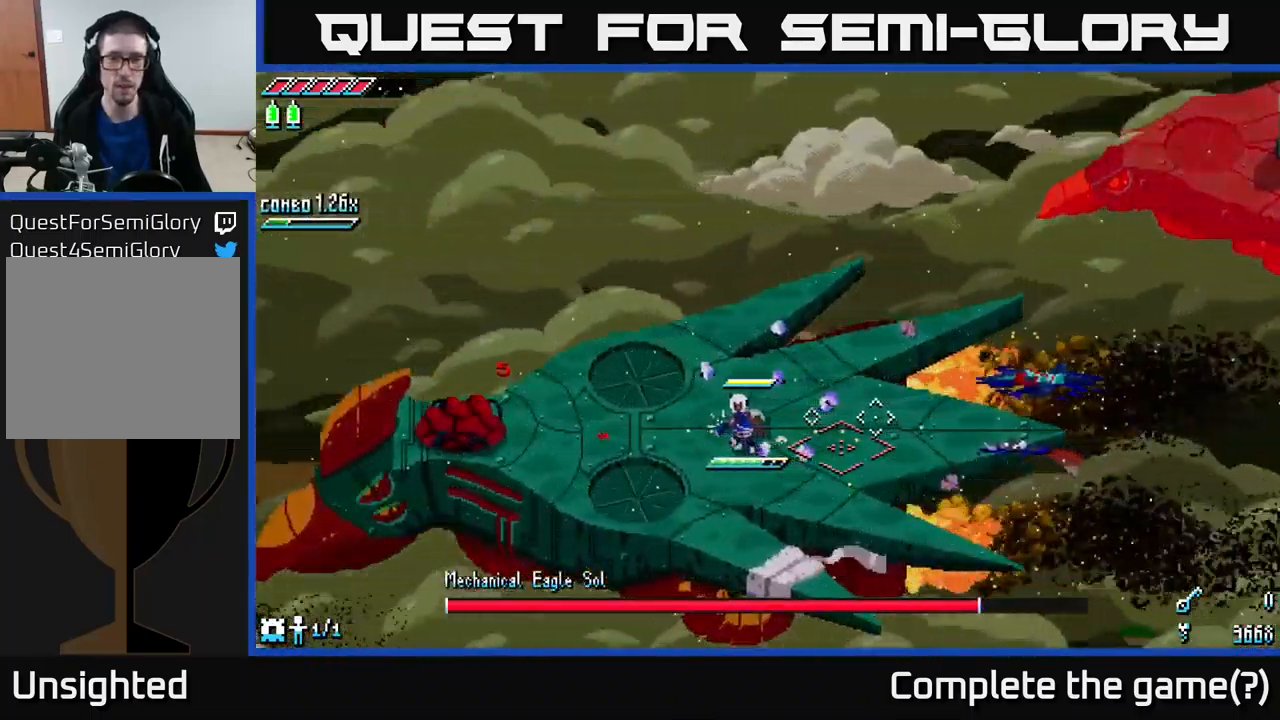
{"buttons": [], "left_stick": "left", "right_stick": "left", "events": [[217, "right_stick", "center"], [467, "right_stick", "left"]]}
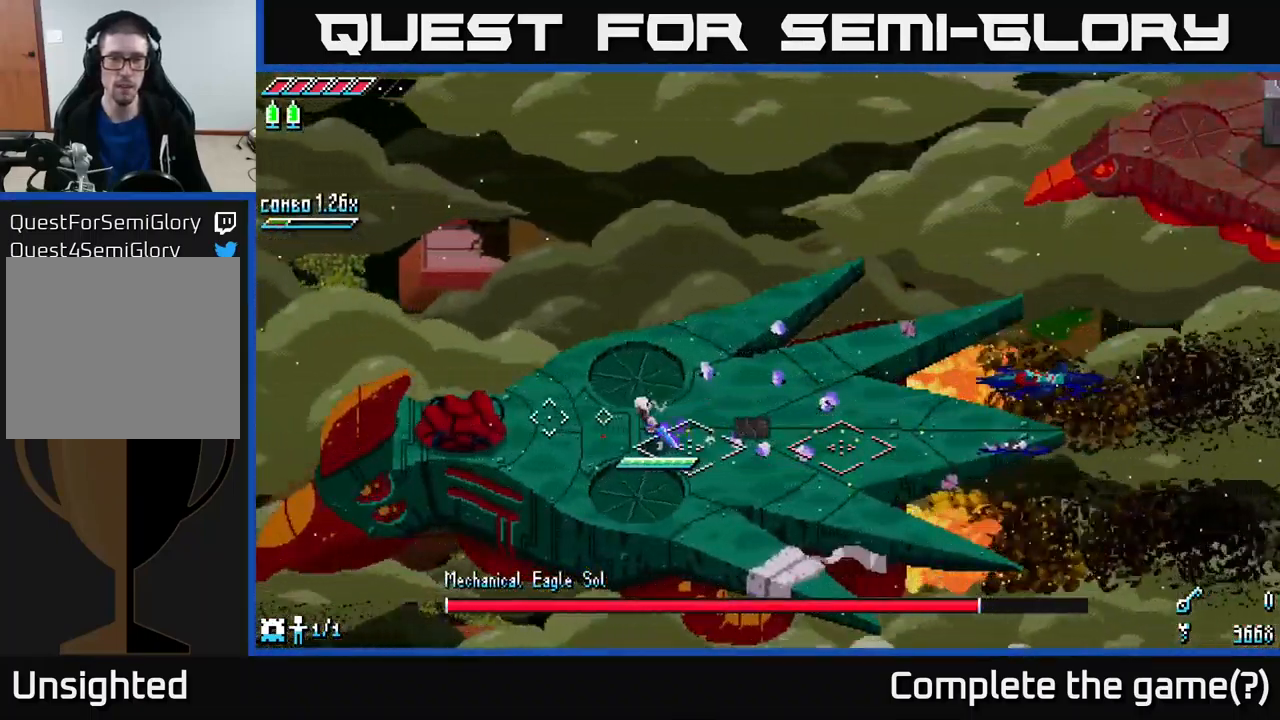
{"buttons": [], "left_stick": "left", "right_stick": "left", "events": [[217, "R2", "down"], [284, "R2", "up"]]}
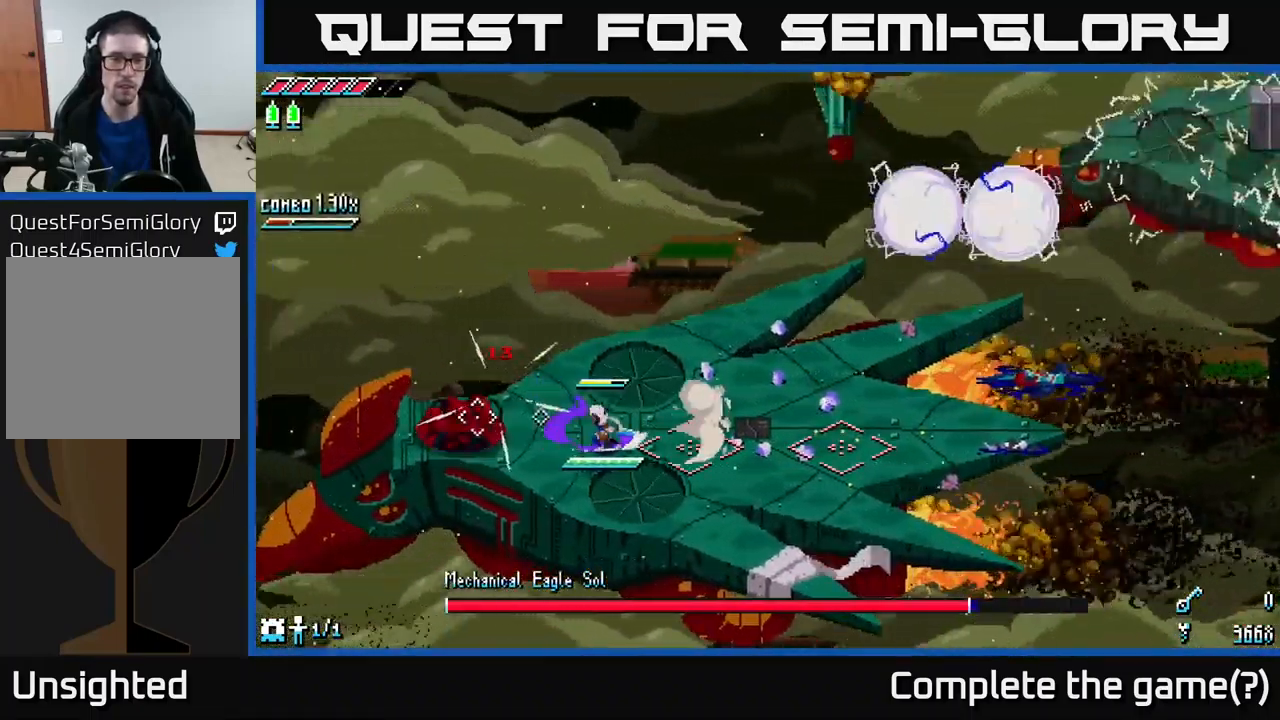
{"buttons": [], "left_stick": "up-left", "right_stick": "center", "events": [[234, "R2", "down"], [334, "left_stick", "up-left"], [367, "R2", "up"], [451, "right_stick", "center"]]}
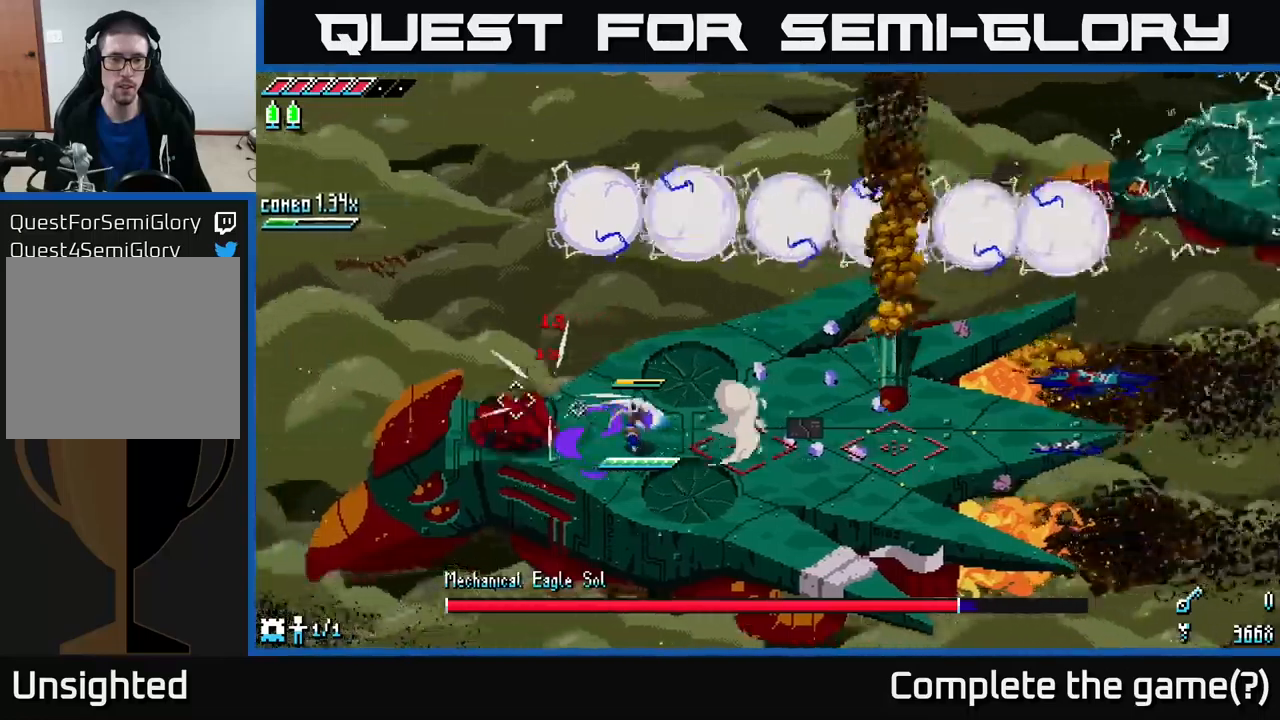
{"buttons": [], "left_stick": "up-left", "right_stick": "center", "events": [[183, "right_stick", "left"], [266, "R2", "down"], [400, "R2", "up"], [483, "right_stick", "center"]]}
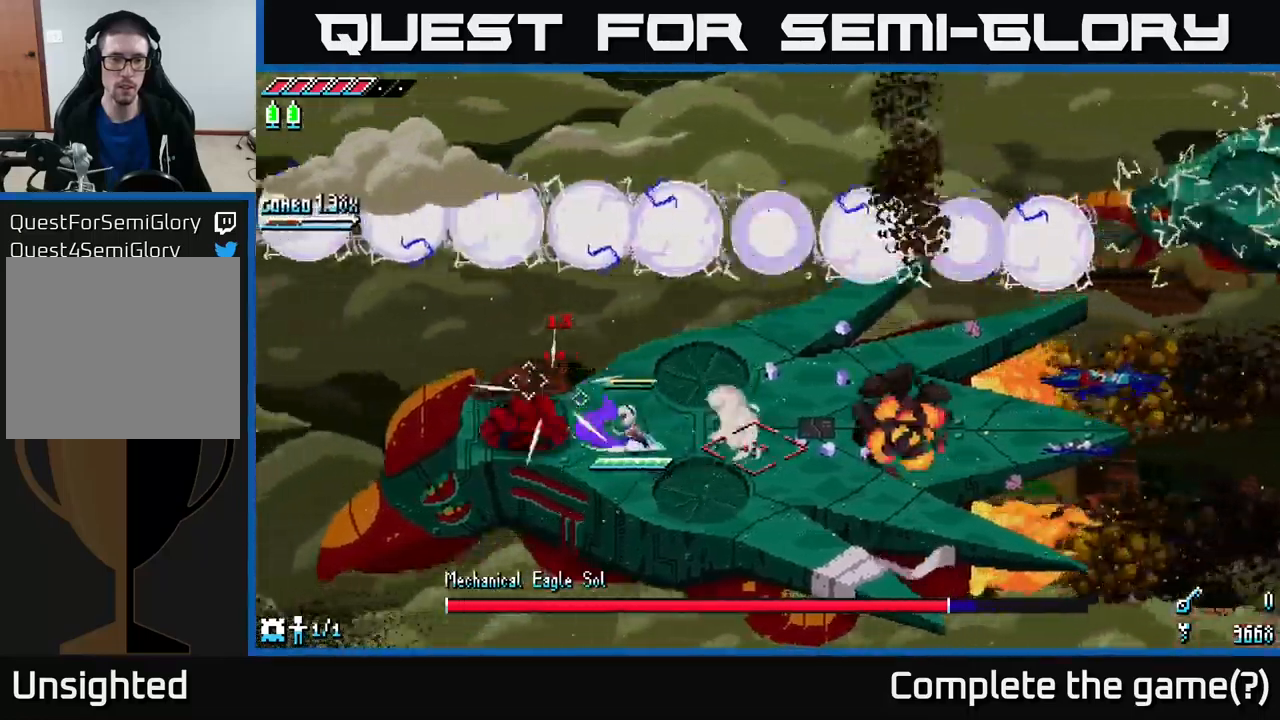
{"buttons": [], "left_stick": "down", "right_stick": "center", "events": [[250, "left_stick", "center"], [300, "right_stick", "left"], [366, "L2", "down"], [450, "left_stick", "down"], [450, "right_stick", "center"], [466, "L2", "up"]]}
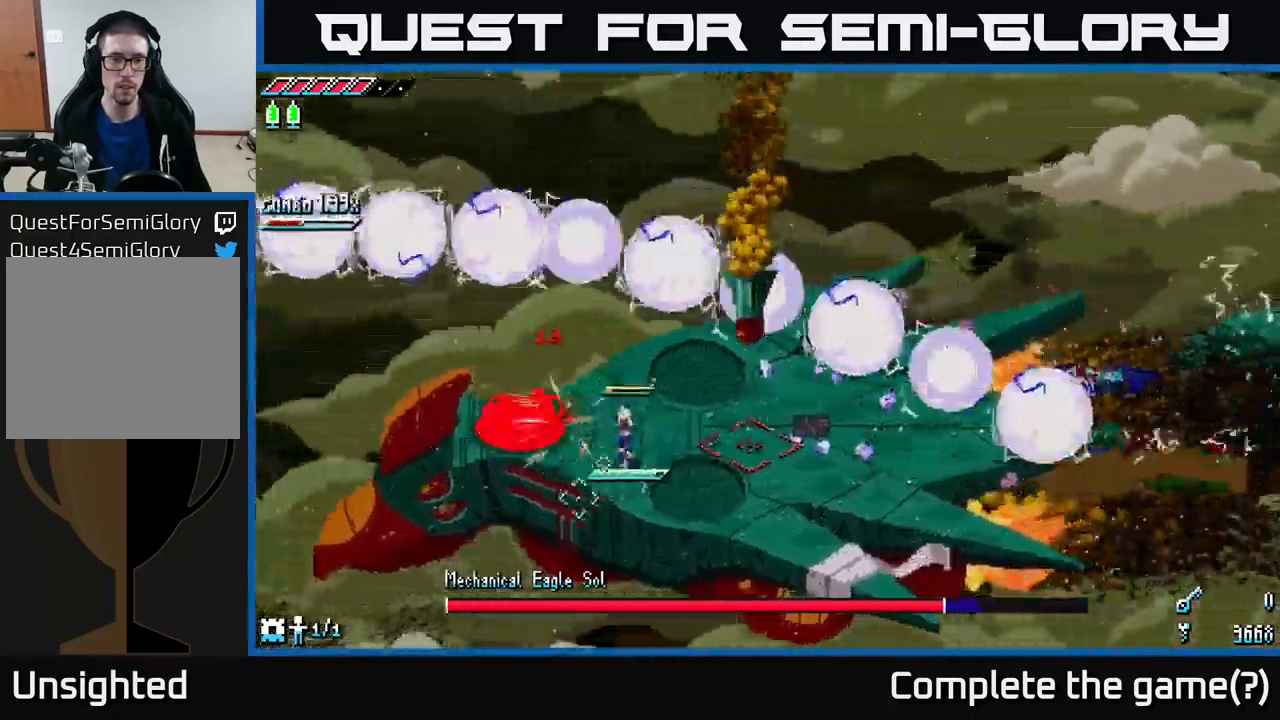
{"buttons": [], "left_stick": "up-right", "right_stick": "center", "events": [[150, "left_stick", "up-right"], [183, "A", "down"], [316, "A", "up"]]}
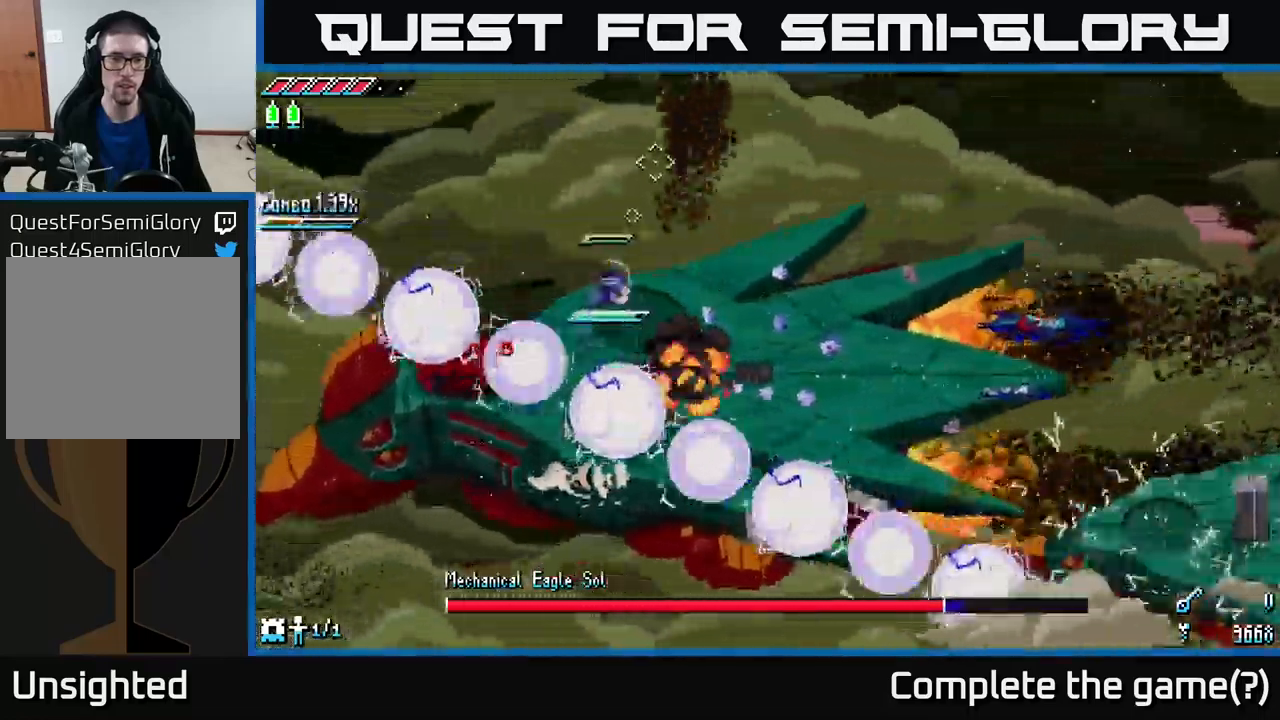
{"buttons": [], "left_stick": "down-left", "right_stick": "center", "events": [[166, "left_stick", "down"], [333, "left_stick", "center"], [500, "left_stick", "down-left"]]}
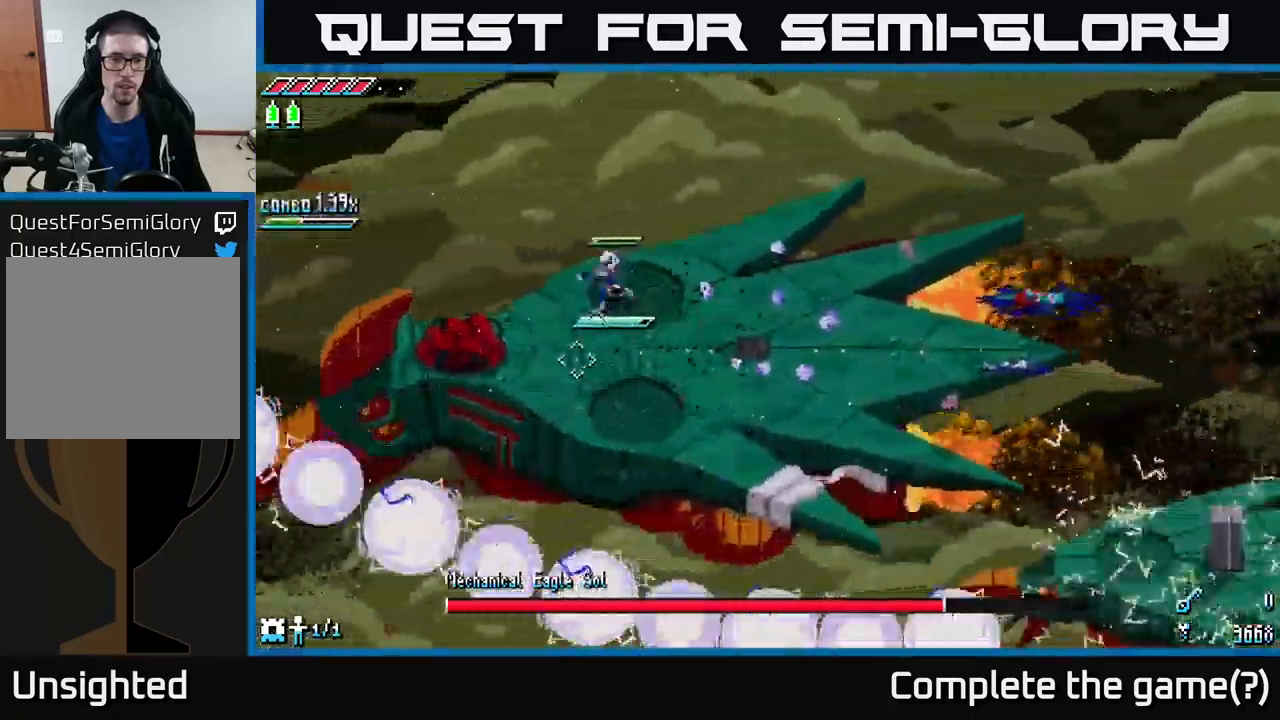
{"buttons": [], "left_stick": "center", "right_stick": "center", "events": [[150, "R2", "down"], [216, "left_stick", "center"], [266, "R2", "up"]]}
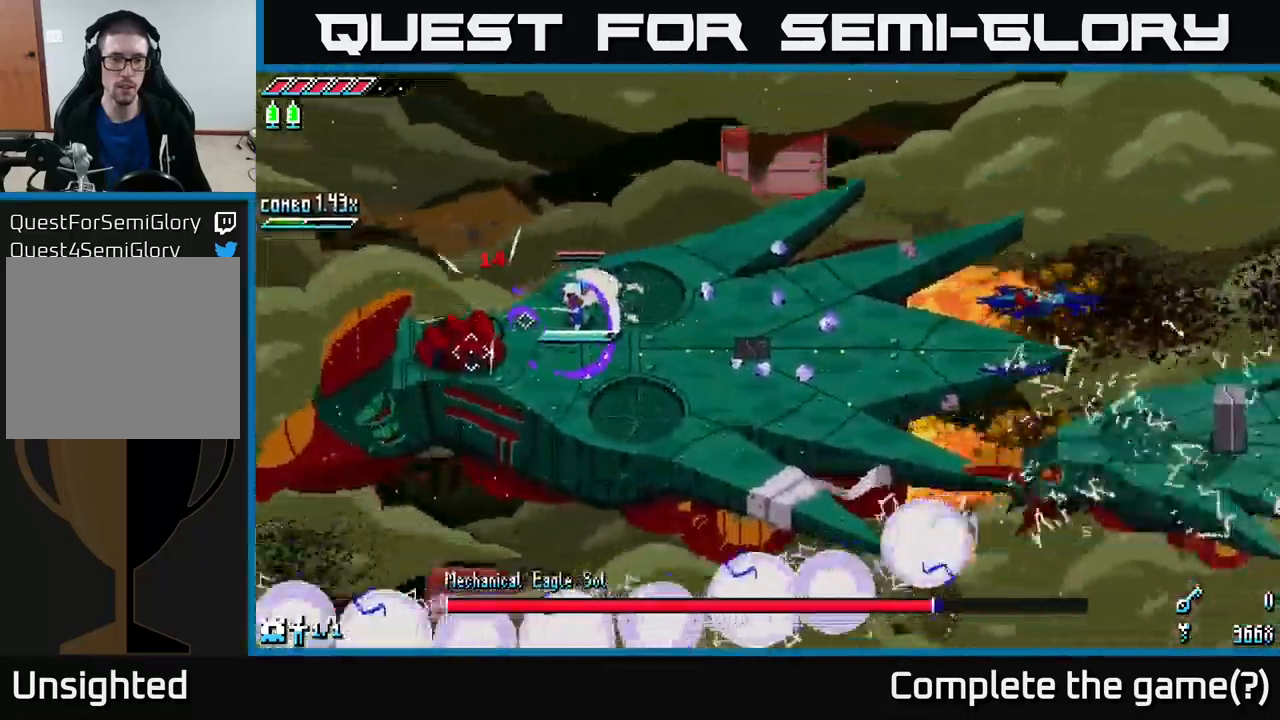
{"buttons": ["A"], "left_stick": "down-right", "right_stick": "center", "events": [[83, "R2", "down"], [216, "R2", "up"], [483, "A", "down"], [483, "left_stick", "down-right"]]}
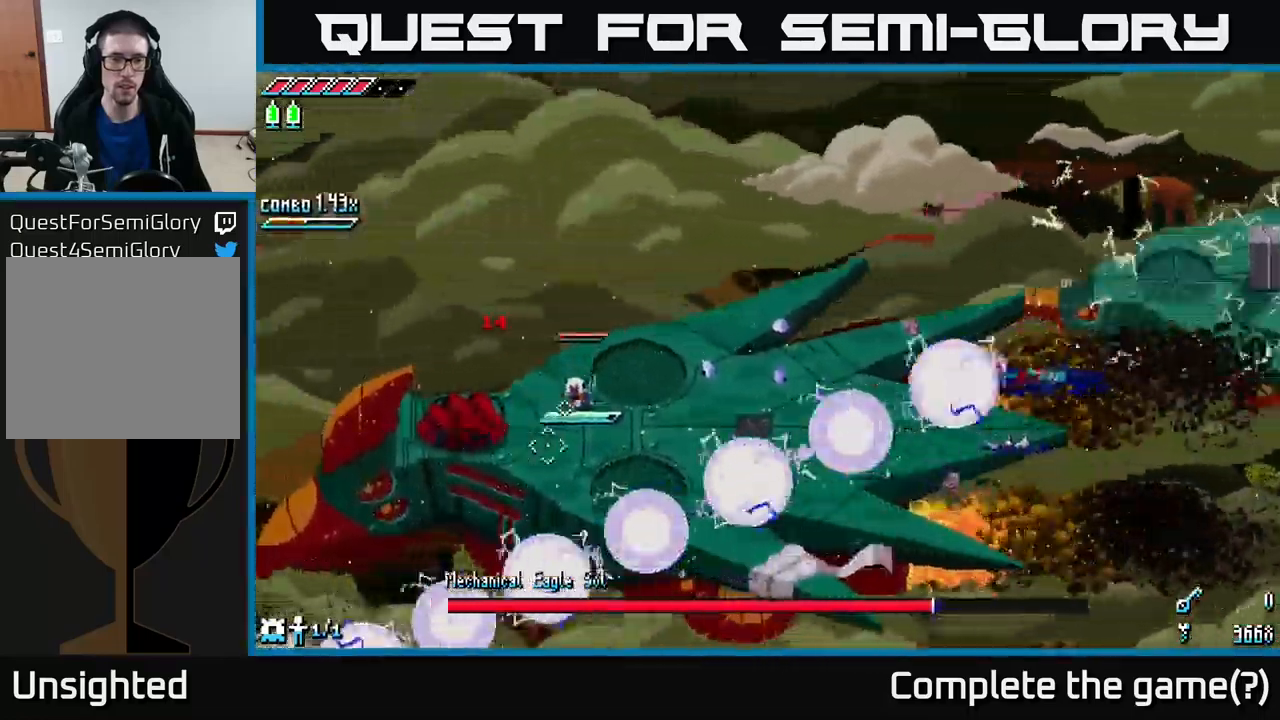
{"buttons": [], "left_stick": "down-right", "right_stick": "center", "events": [[183, "A", "up"], [233, "A", "down"], [350, "A", "up"], [466, "A", "down"], [500, "A", "up"]]}
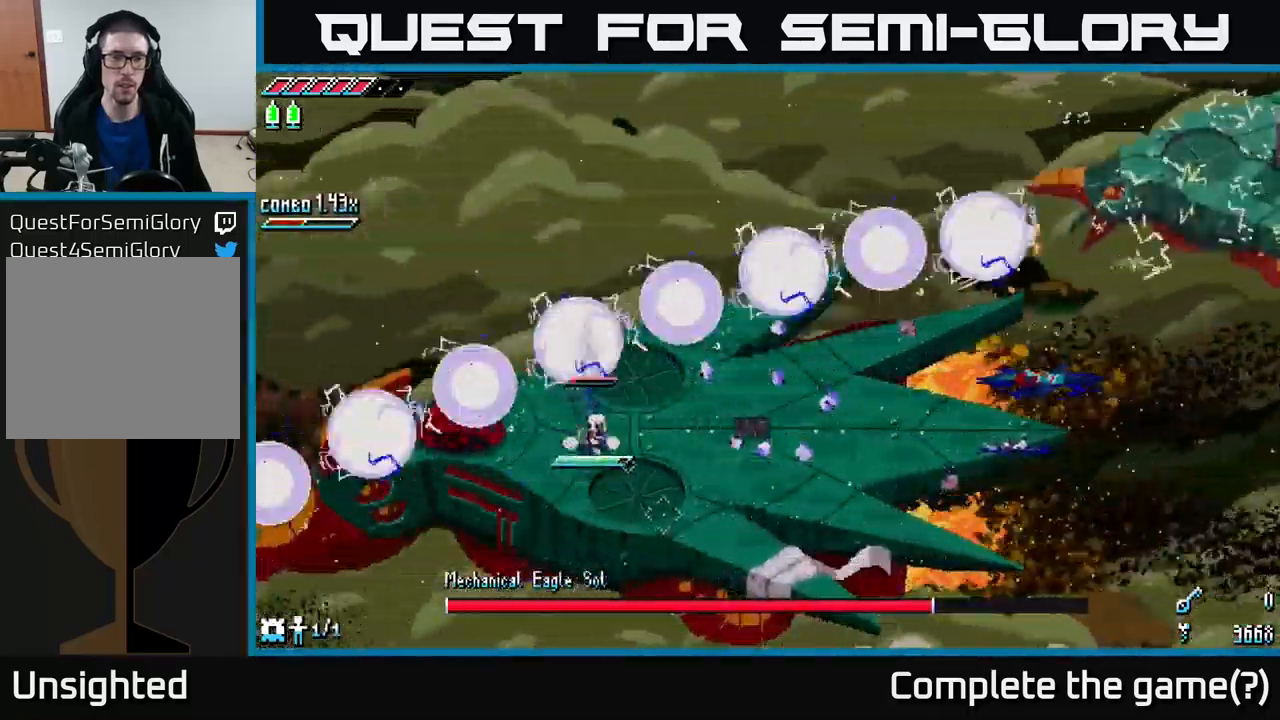
{"buttons": [], "left_stick": "down", "right_stick": "center", "events": [[466, "left_stick", "down"]]}
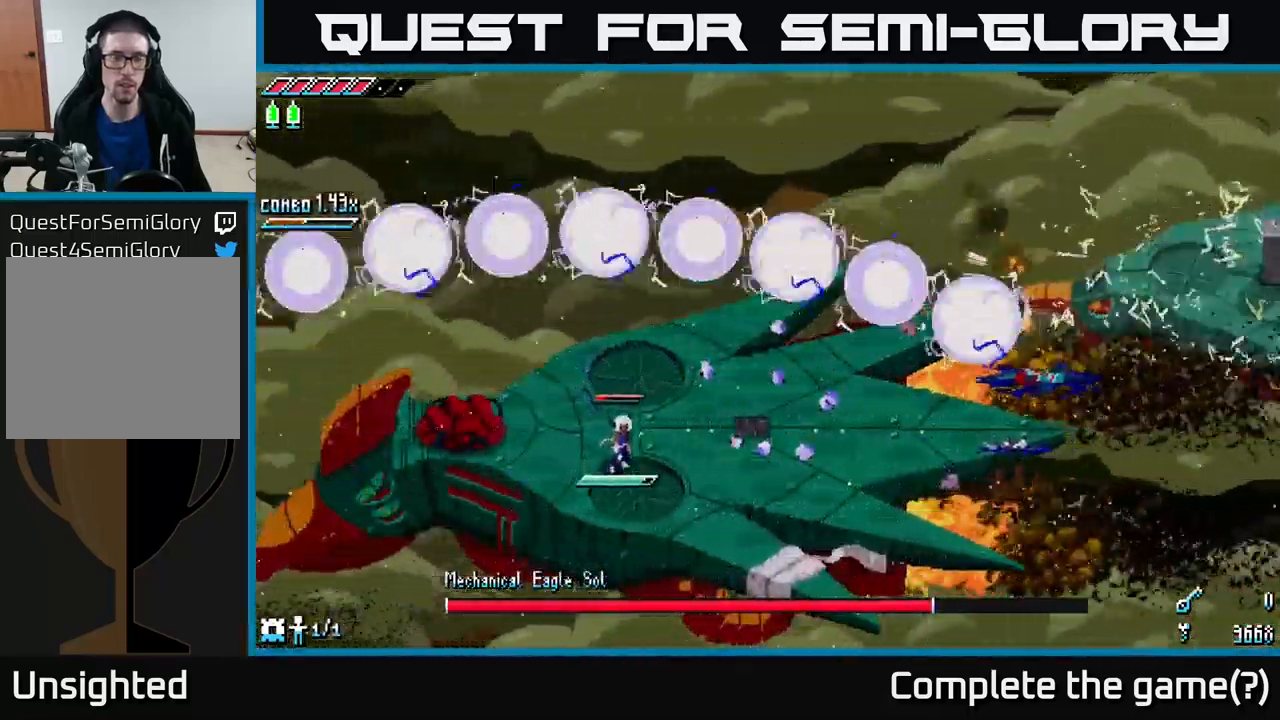
{"buttons": [], "left_stick": "up", "right_stick": "center", "events": [[66, "left_stick", "down-right"], [233, "left_stick", "up-right"], [266, "A", "down"], [383, "left_stick", "up"], [450, "A", "up"]]}
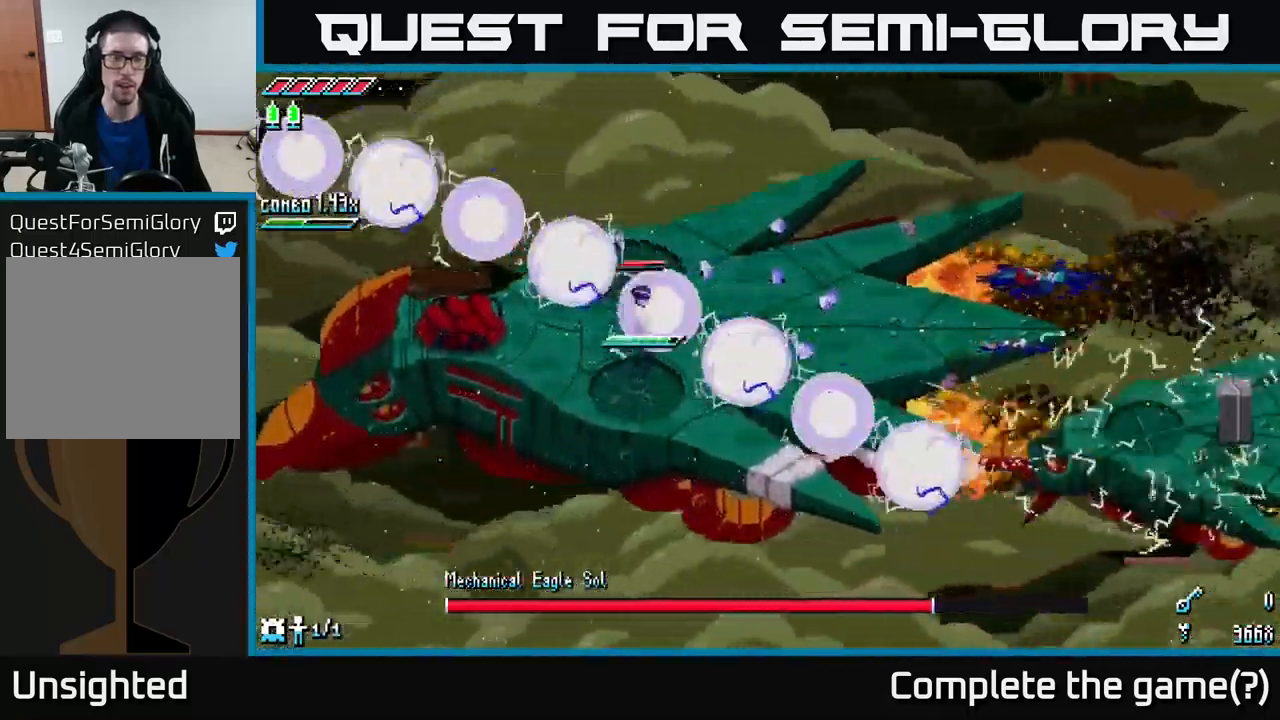
{"buttons": [], "left_stick": "left", "right_stick": "center", "events": [[333, "left_stick", "left"]]}